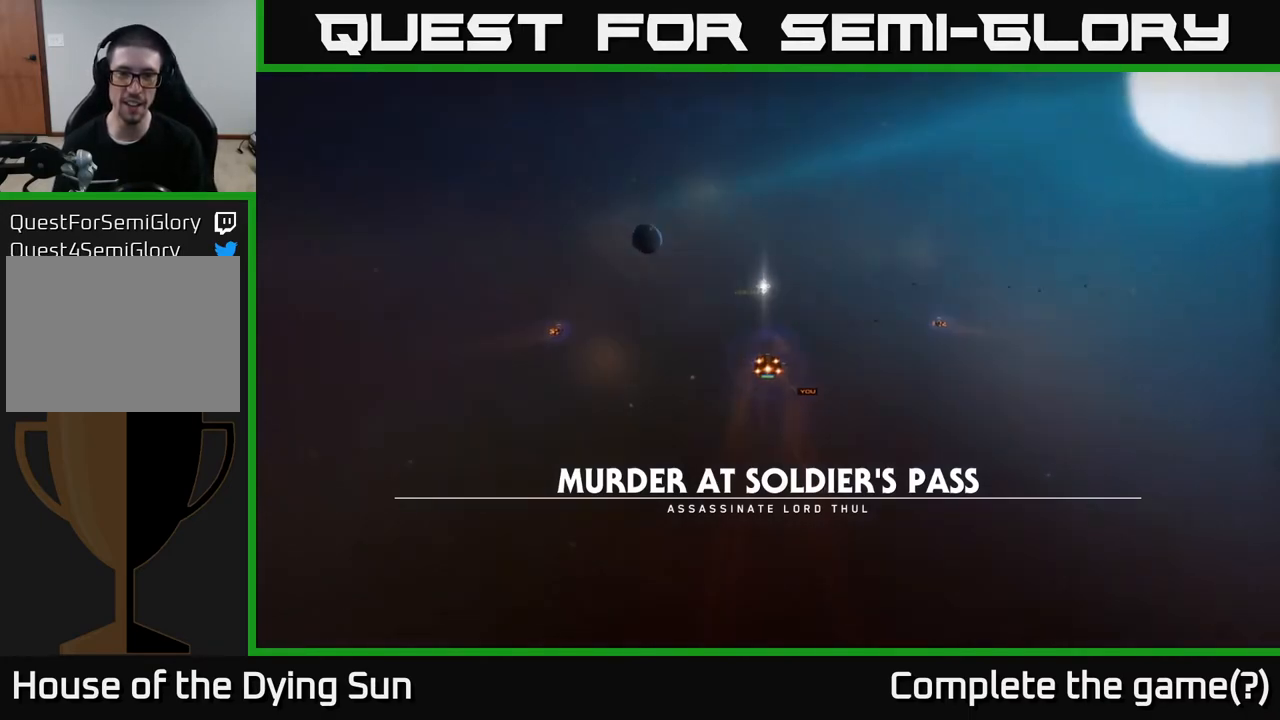
Gameplay with a controller (Xbox layout); each line is a JSON object with the inputs held at the frame after it. "events" lists button and stick changes between this image and that frame as [ms after this image, input, new state], when the widget could be followed in between.
{"buttons": [], "left_stick": "center", "right_stick": "center", "events": []}
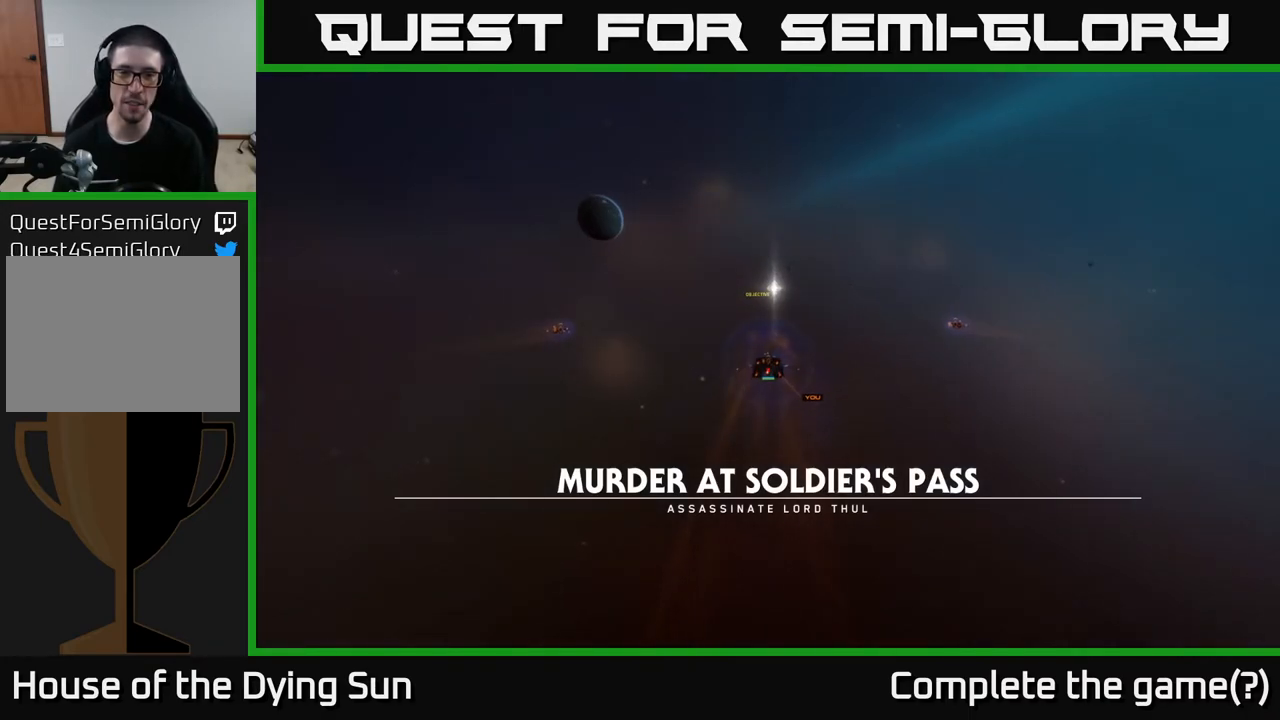
{"buttons": [], "left_stick": "right", "right_stick": "center", "events": [[317, "left_stick", "right"]]}
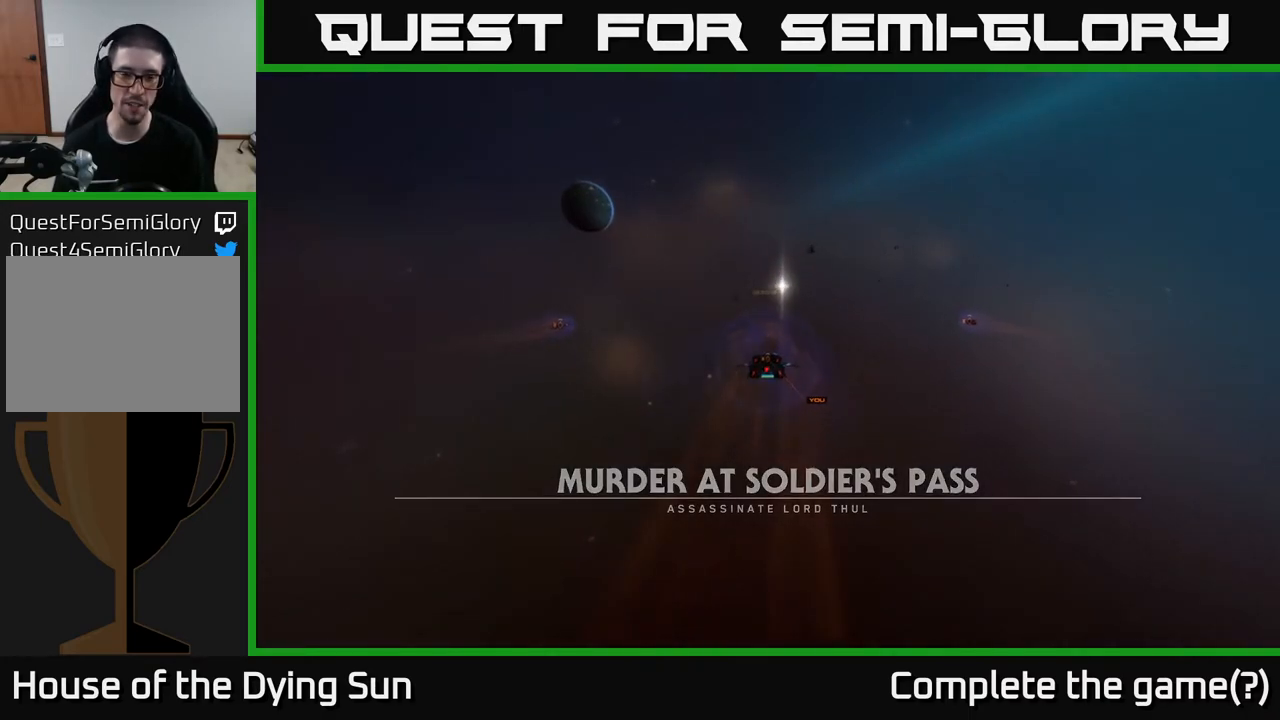
{"buttons": [], "left_stick": "center", "right_stick": "center", "events": [[17, "left_stick", "center"]]}
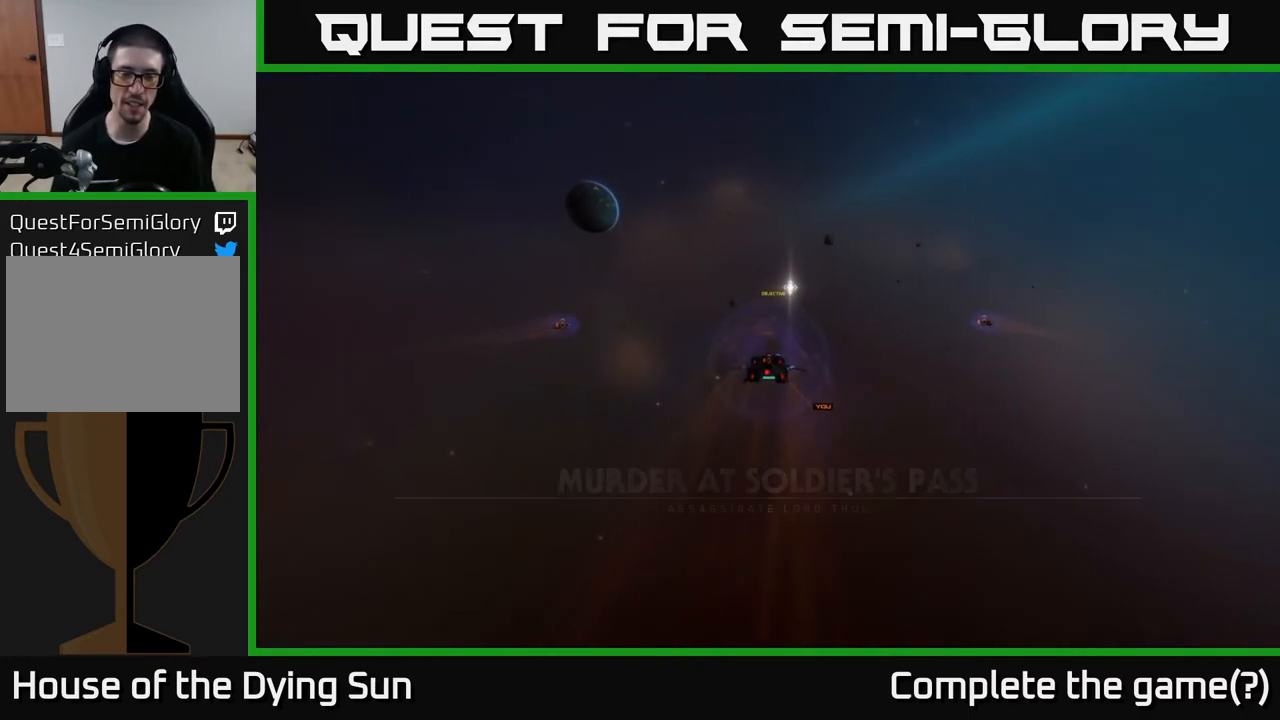
{"buttons": [], "left_stick": "center", "right_stick": "center", "events": []}
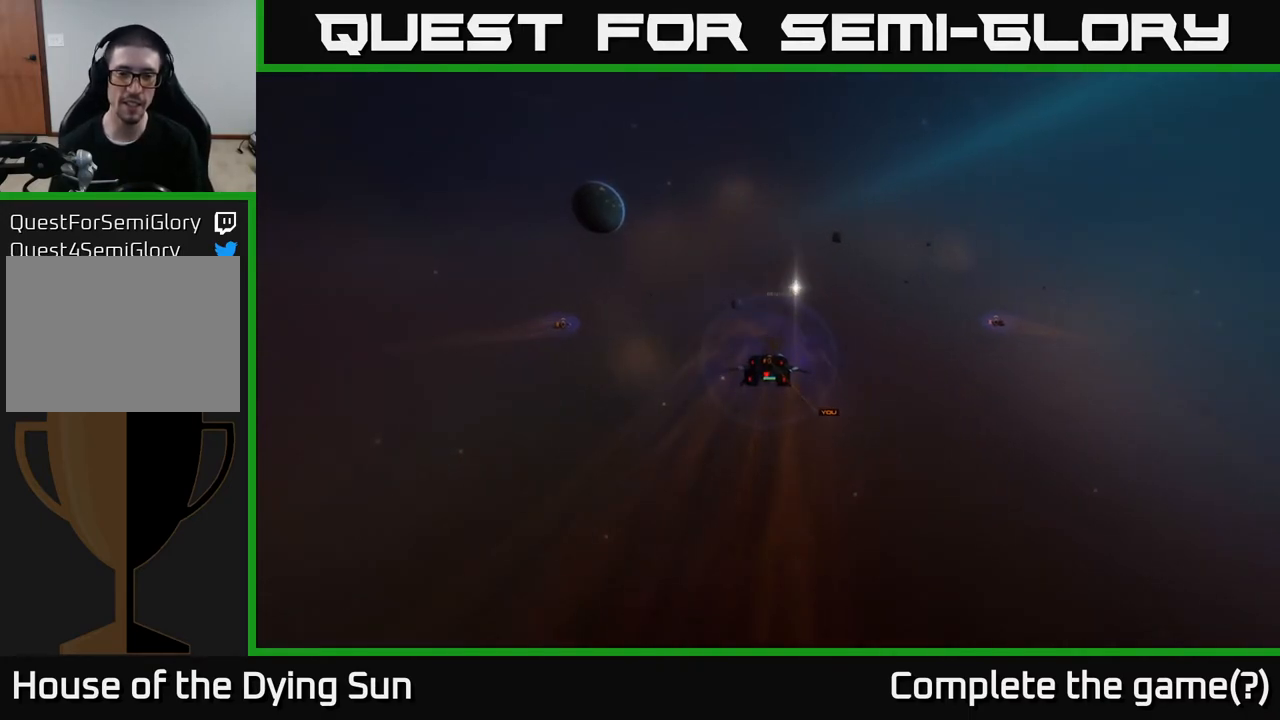
{"buttons": [], "left_stick": "center", "right_stick": "center", "events": []}
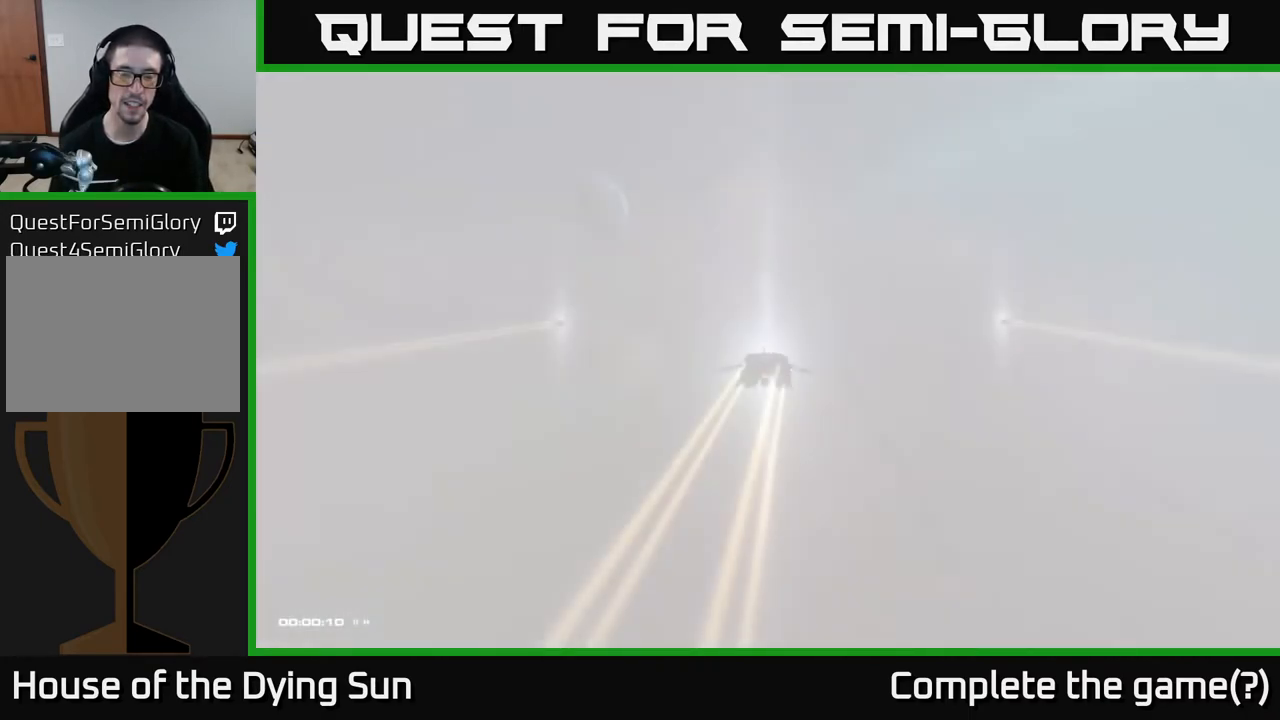
{"buttons": [], "left_stick": "center", "right_stick": "right", "events": [[483, "right_stick", "right"]]}
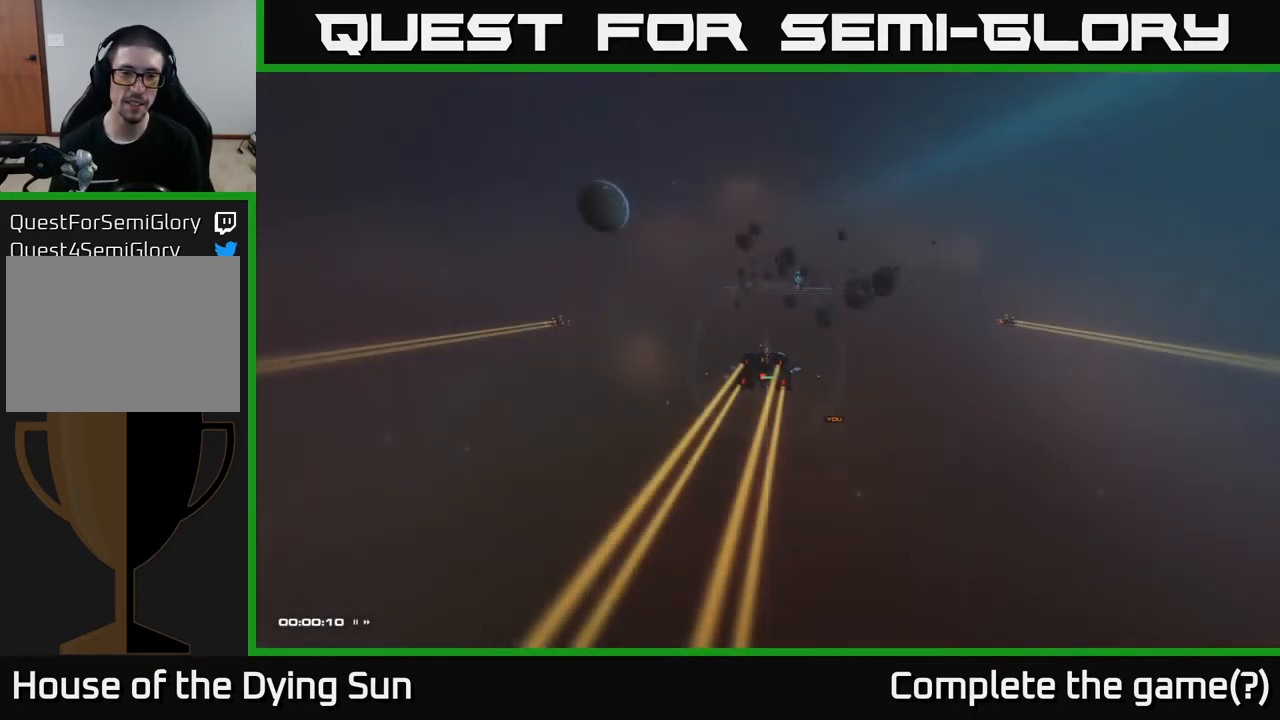
{"buttons": [], "left_stick": "center", "right_stick": "center", "events": [[183, "right_stick", "center"]]}
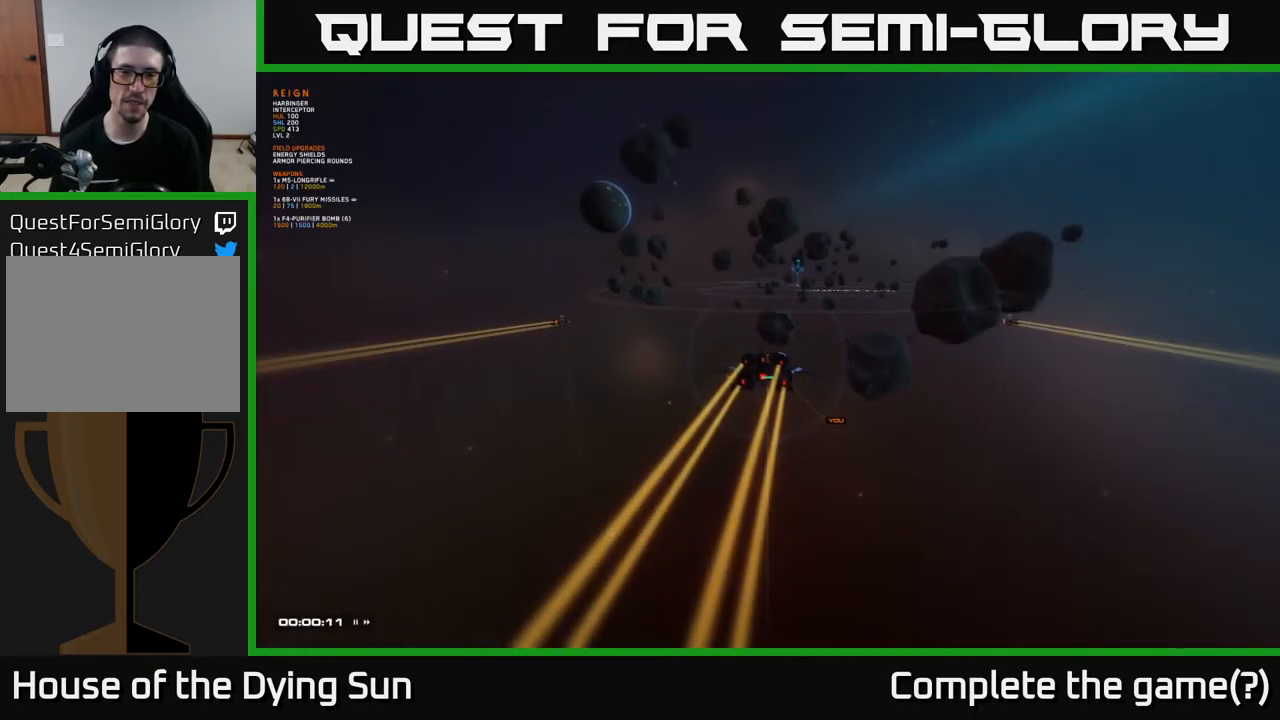
{"buttons": [], "left_stick": "center", "right_stick": "right", "events": [[450, "right_stick", "right"]]}
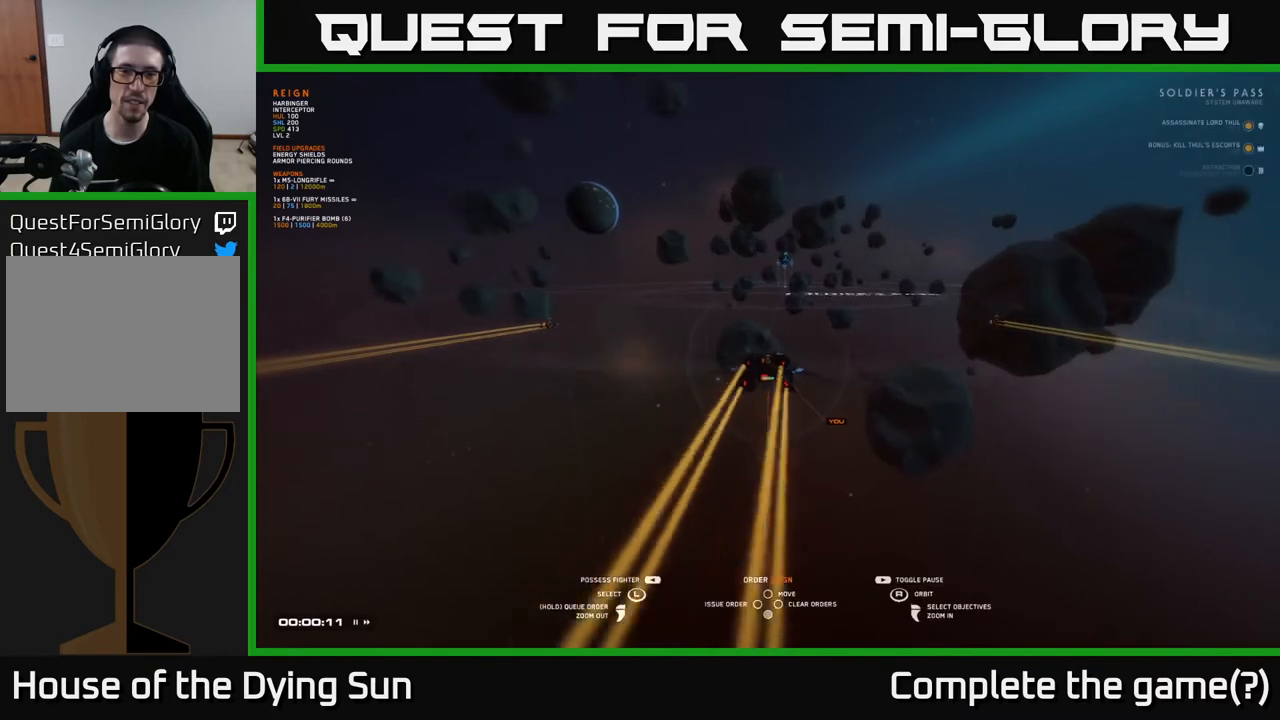
{"buttons": [], "left_stick": "center", "right_stick": "down-left", "events": [[117, "right_stick", "center"], [467, "right_stick", "down-left"]]}
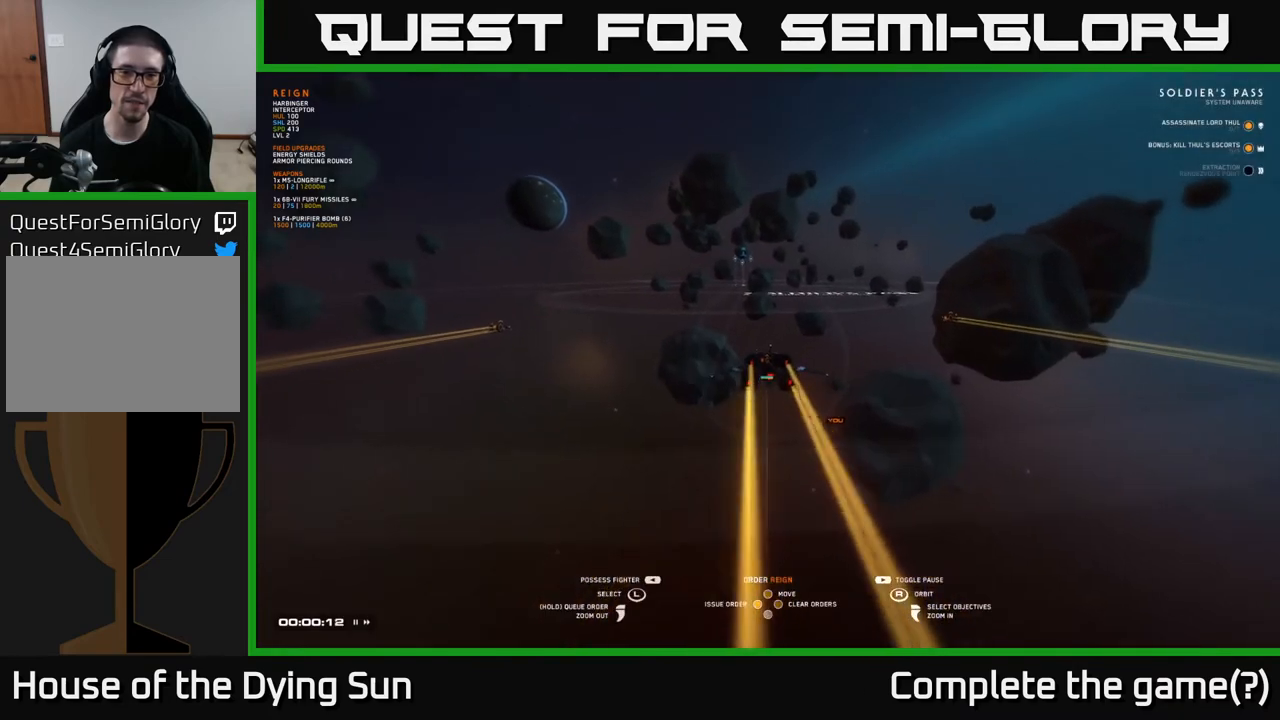
{"buttons": [], "left_stick": "center", "right_stick": "center", "events": [[117, "right_stick", "center"], [233, "SELECT", "down"], [367, "SELECT", "up"]]}
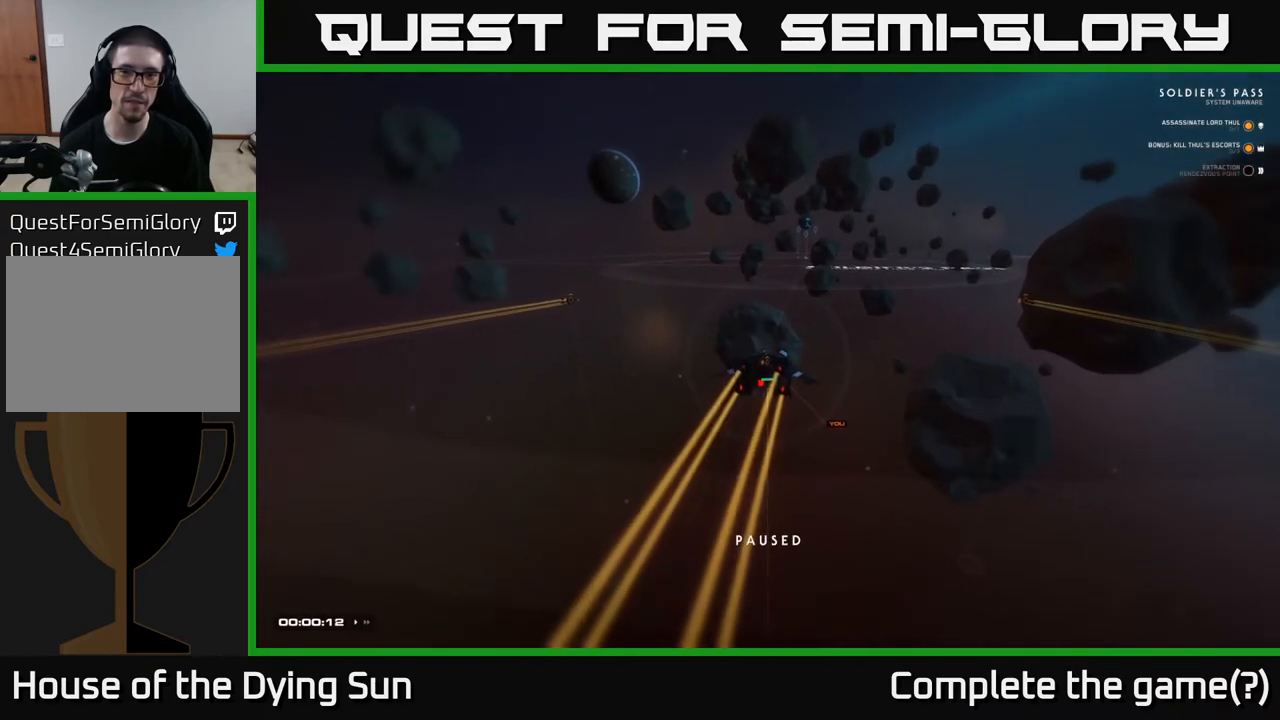
{"buttons": [], "left_stick": "center", "right_stick": "center", "events": [[17, "right_stick", "right"], [167, "right_stick", "center"]]}
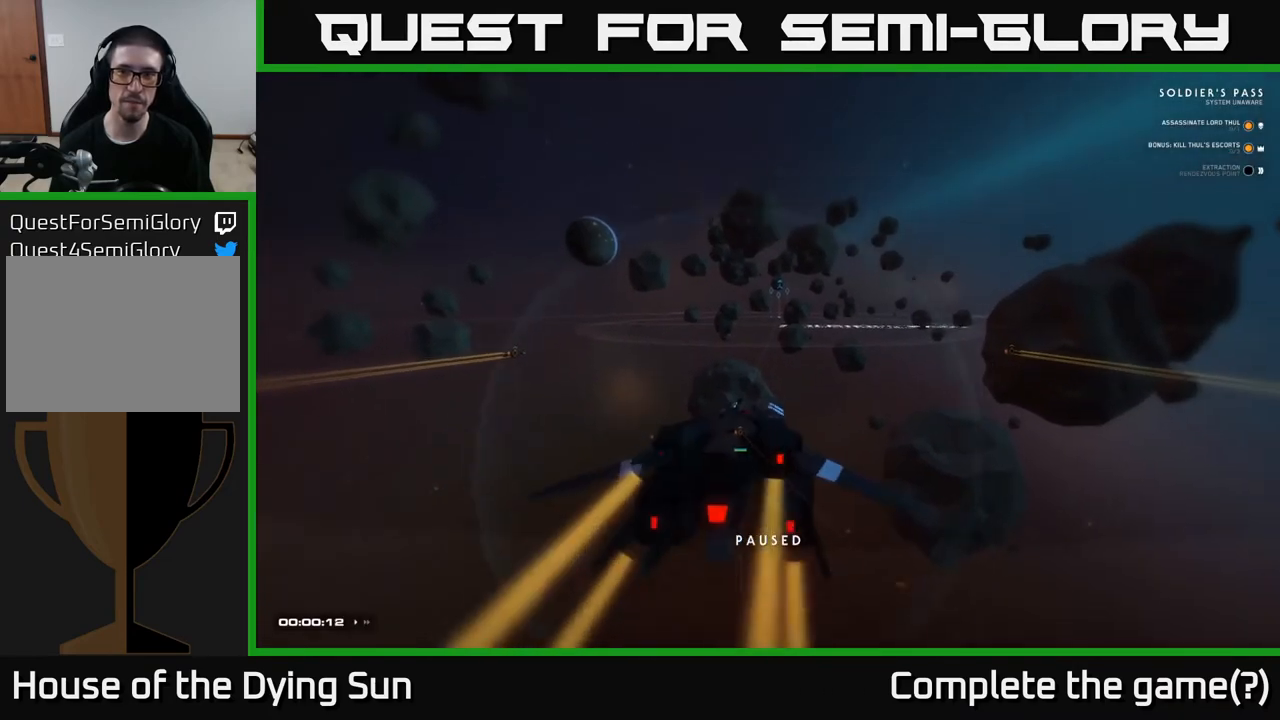
{"buttons": ["L2"], "left_stick": "center", "right_stick": "center", "events": [[417, "L2", "down"]]}
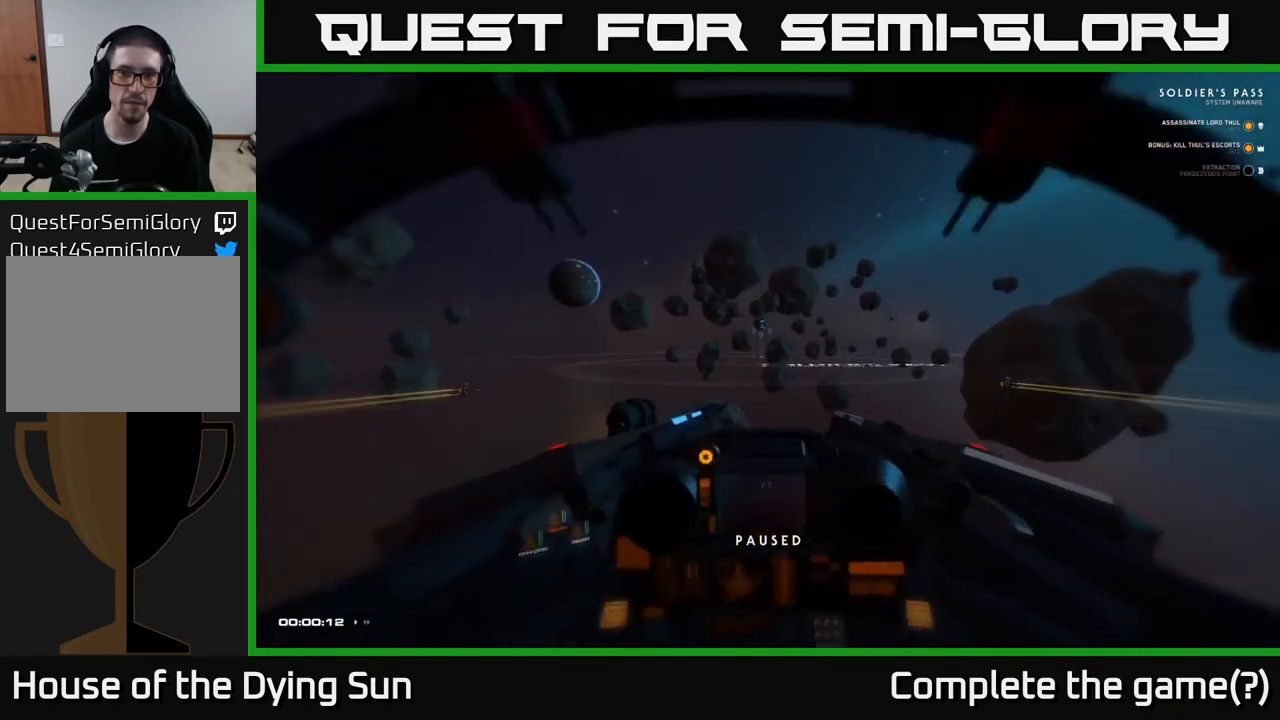
{"buttons": ["L2"], "left_stick": "center", "right_stick": "center", "events": [[333, "L2", "up"], [400, "L2", "down"]]}
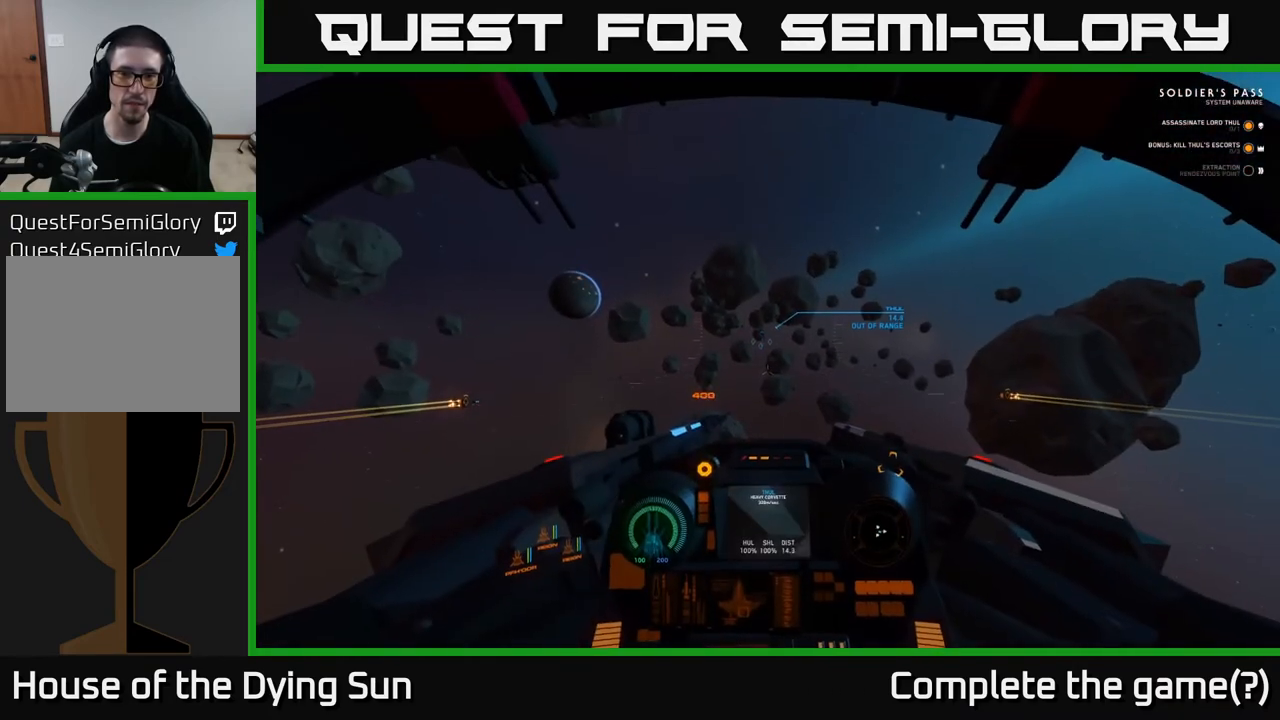
{"buttons": ["L2"], "left_stick": "center", "right_stick": "center", "events": []}
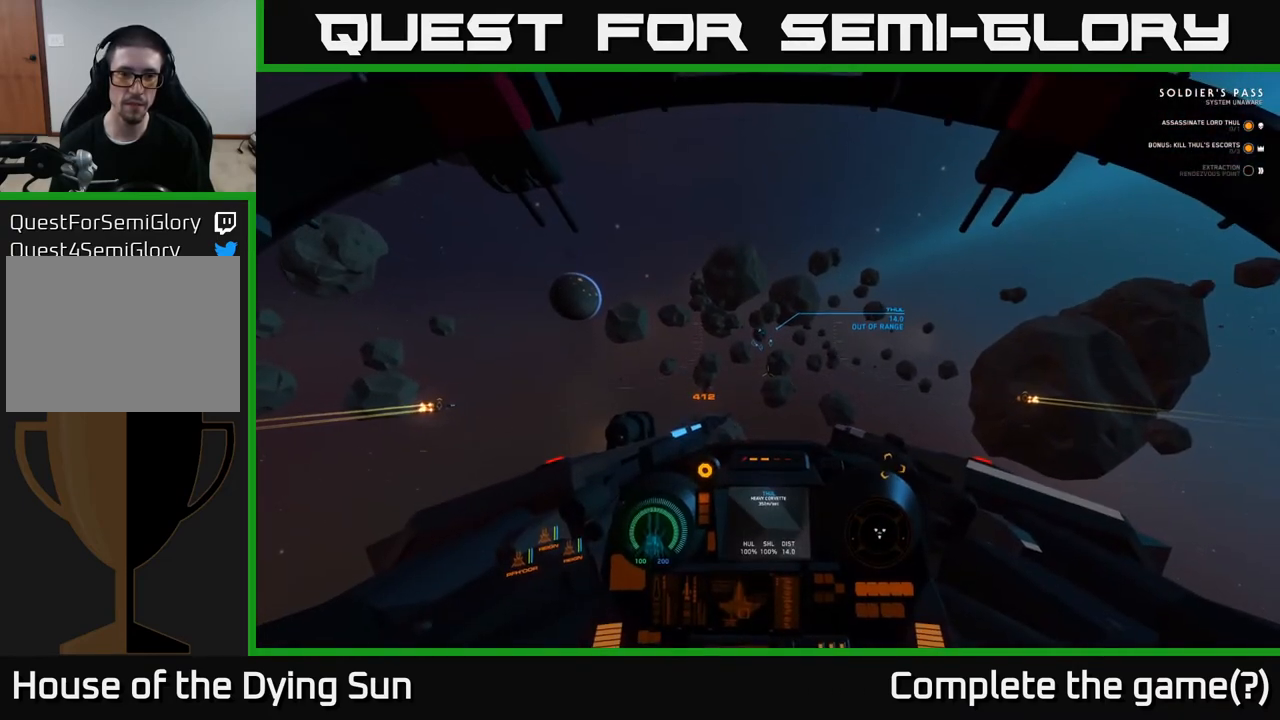
{"buttons": ["L2", "DPAD_UP"], "left_stick": "center", "right_stick": "center", "events": [[433, "DPAD_UP", "down"]]}
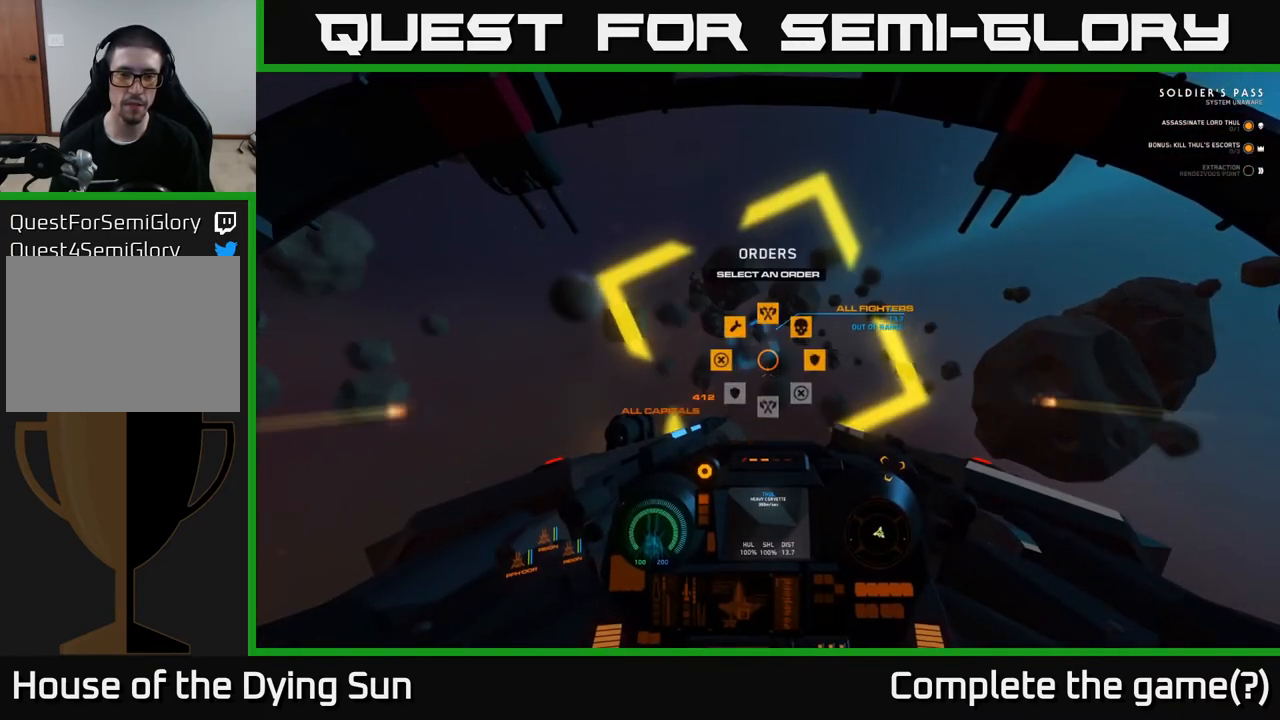
{"buttons": [], "left_stick": "center", "right_stick": "center", "events": [[133, "right_stick", "right"], [267, "DPAD_UP", "up"], [433, "right_stick", "center"], [500, "L2", "up"]]}
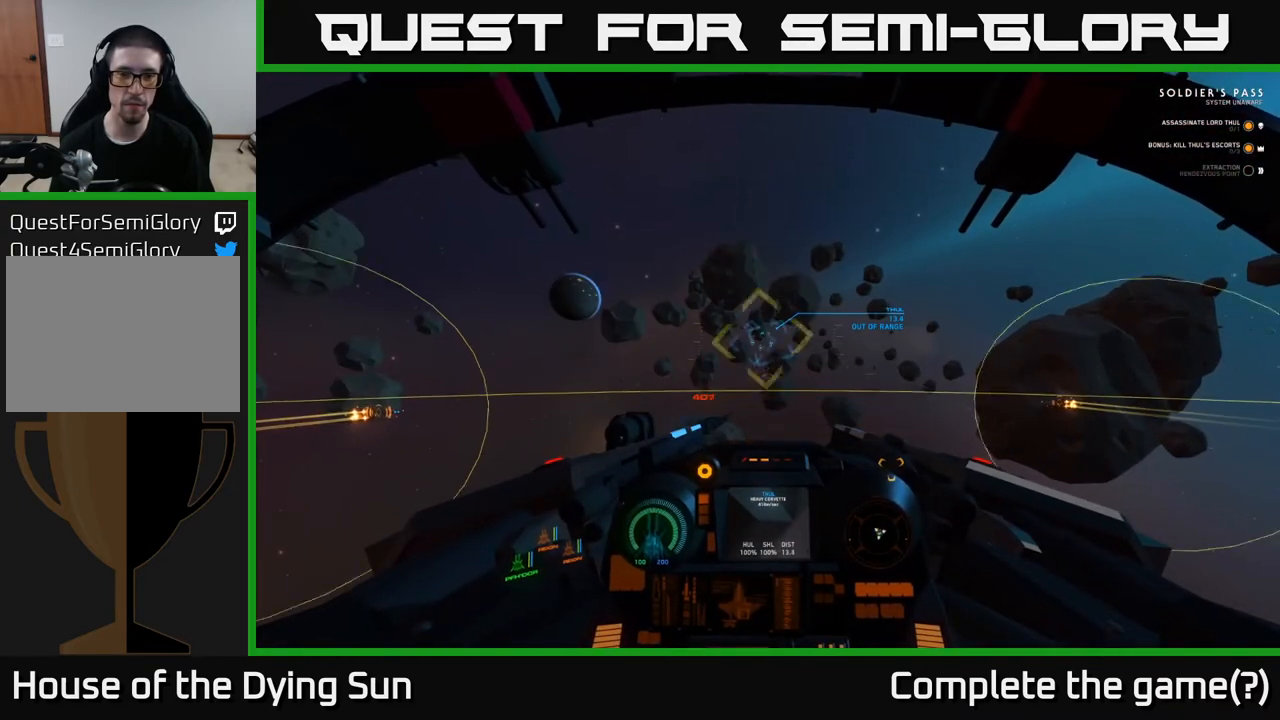
{"buttons": ["L2"], "left_stick": "center", "right_stick": "center", "events": [[100, "L2", "down"]]}
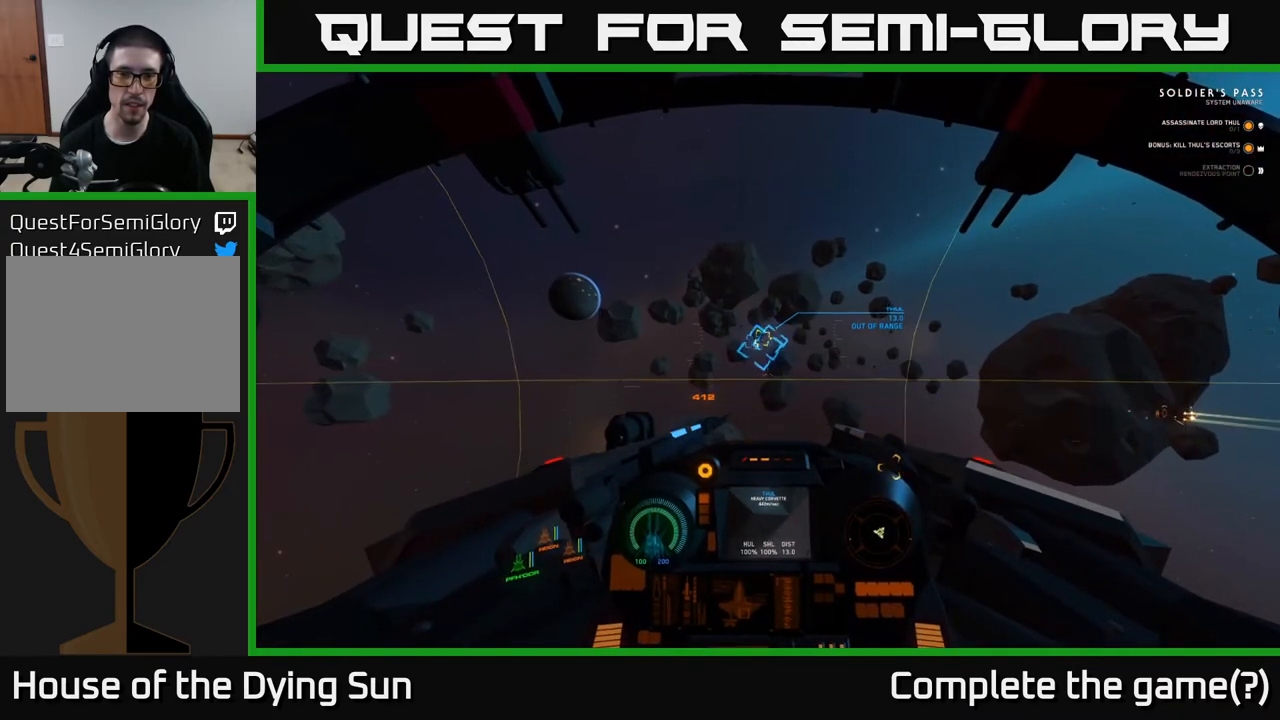
{"buttons": ["L2"], "left_stick": "center", "right_stick": "center", "events": []}
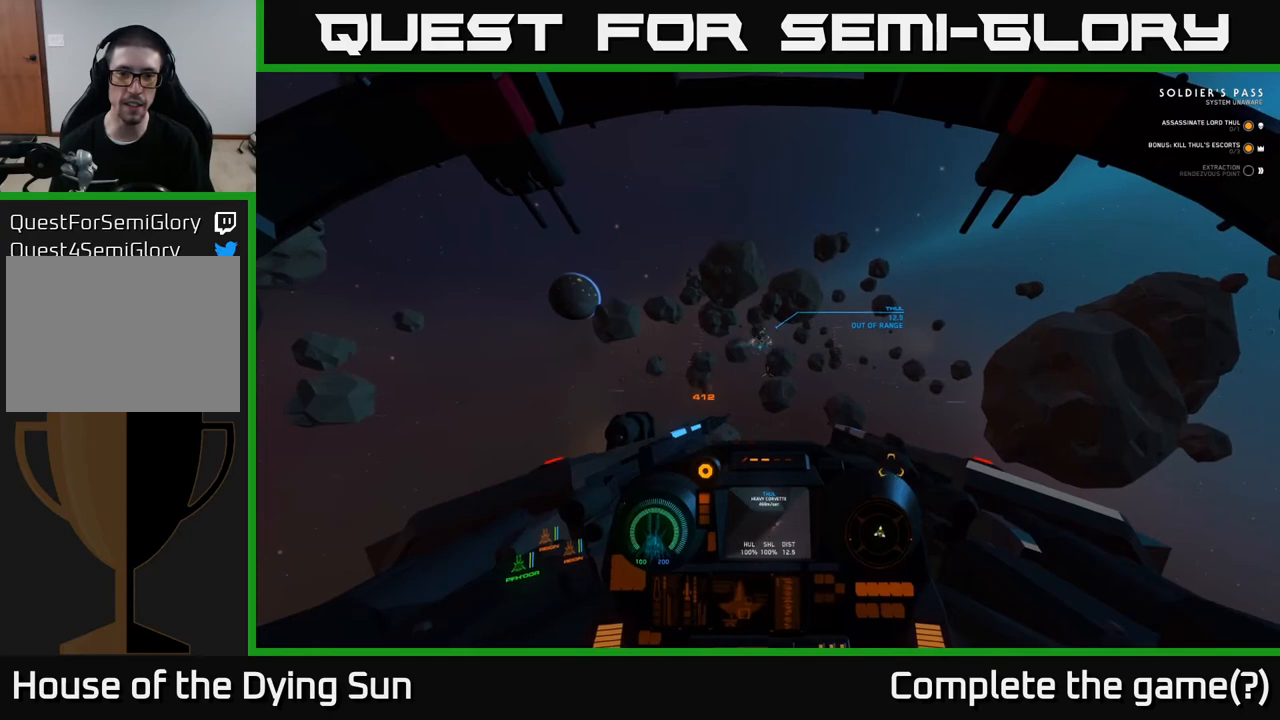
{"buttons": ["L2"], "left_stick": "center", "right_stick": "center", "events": [[233, "right_stick", "right"], [367, "right_stick", "center"], [417, "R1", "down"], [483, "R1", "up"]]}
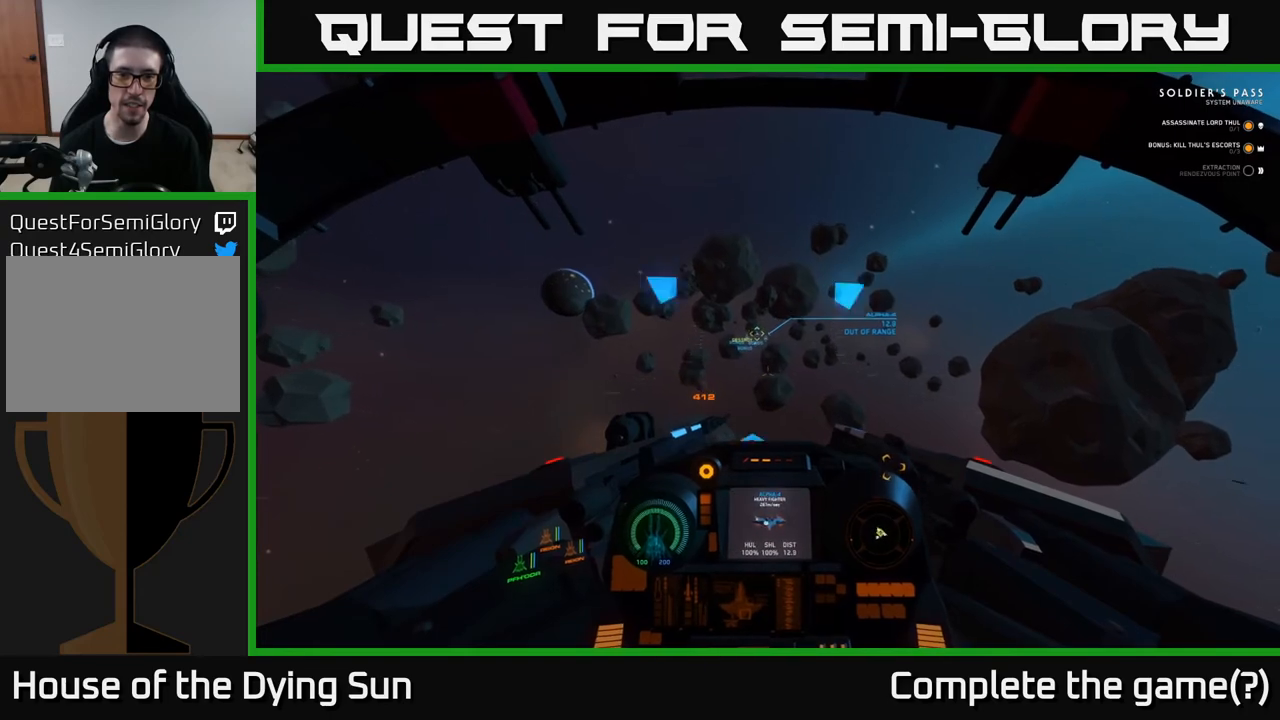
{"buttons": ["L2"], "left_stick": "center", "right_stick": "center", "events": [[150, "right_stick", "up-left"], [250, "right_stick", "center"]]}
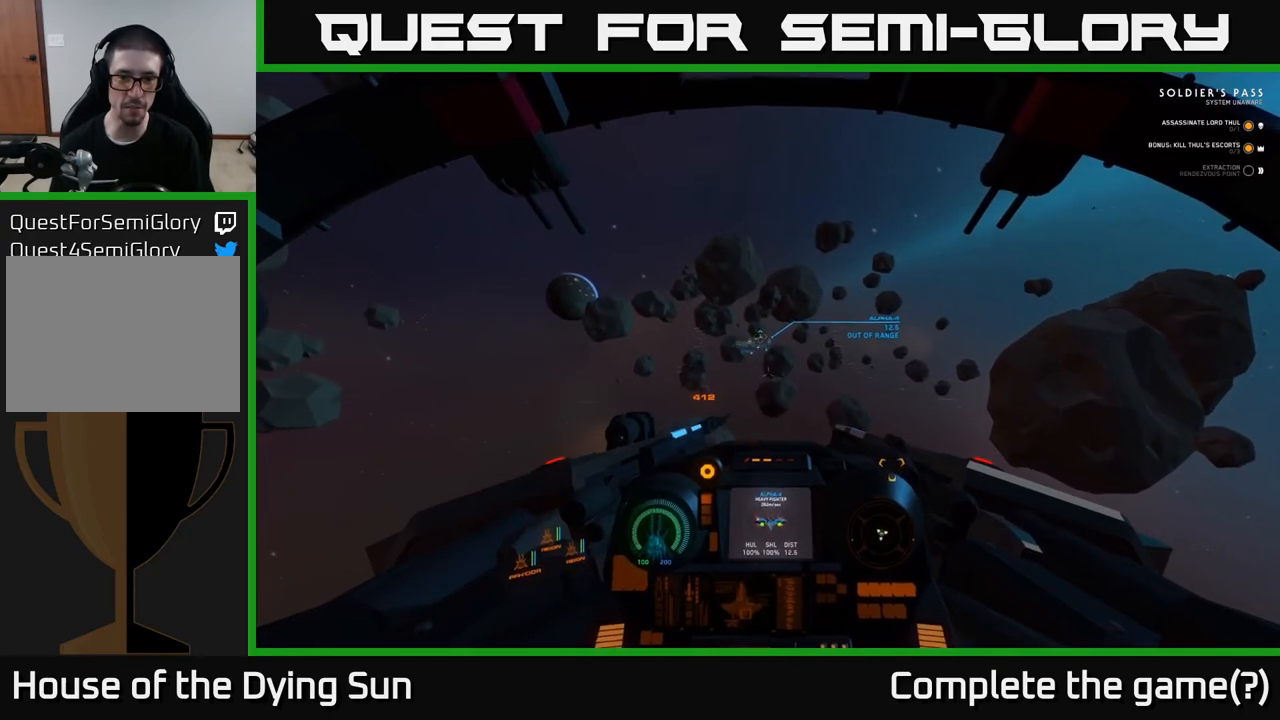
{"buttons": ["L2"], "left_stick": "center", "right_stick": "center", "events": [[83, "right_stick", "up-left"], [233, "right_stick", "center"]]}
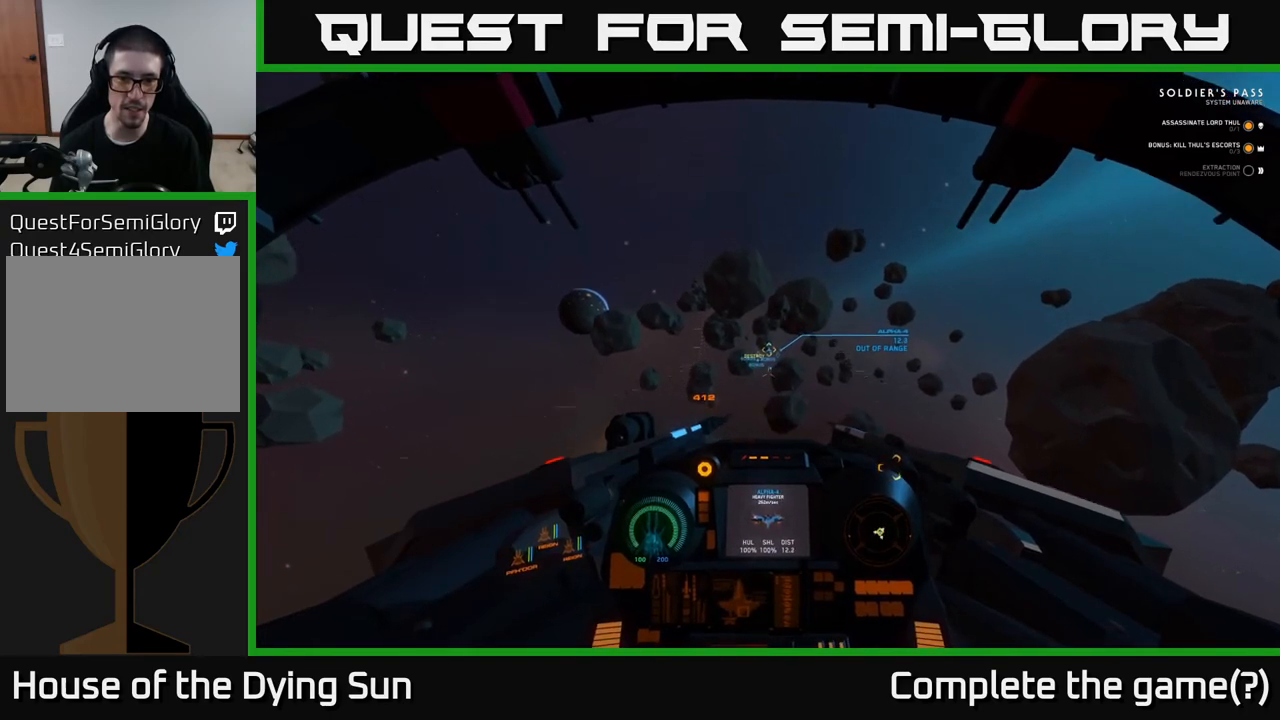
{"buttons": ["L2"], "left_stick": "center", "right_stick": "center", "events": [[33, "right_stick", "up"], [133, "right_stick", "center"]]}
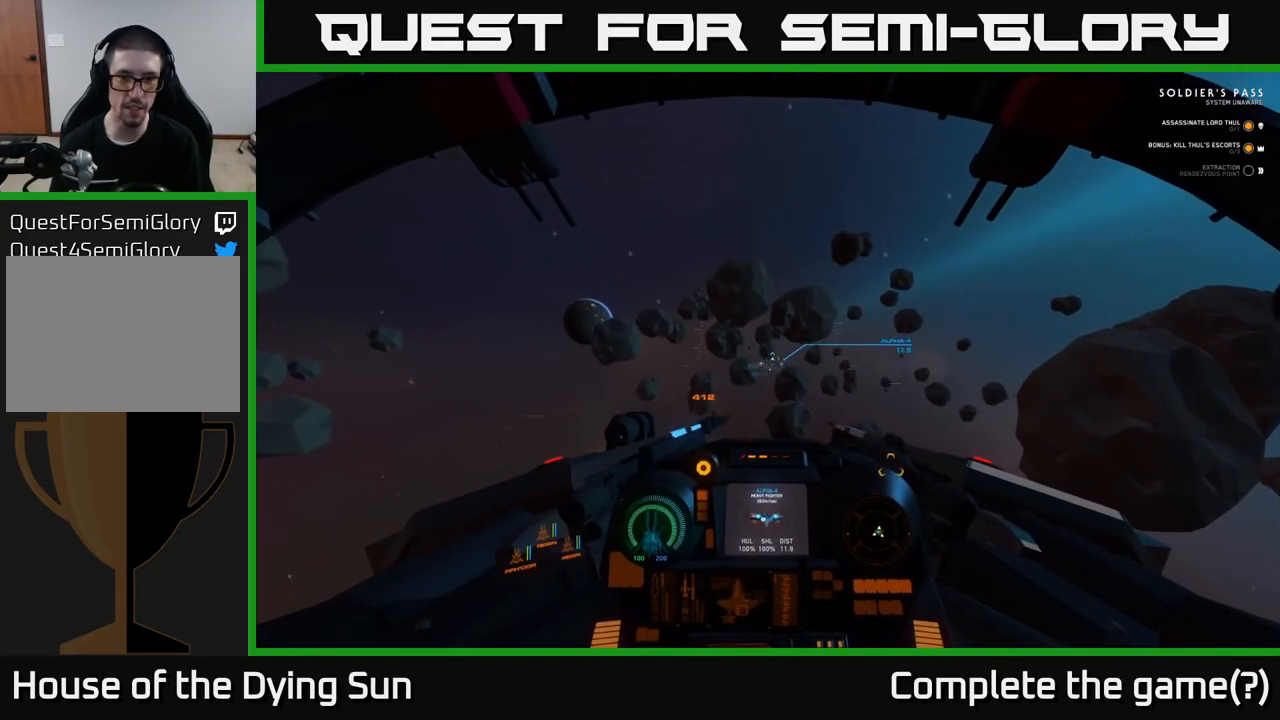
{"buttons": ["L2"], "left_stick": "center", "right_stick": "center", "events": []}
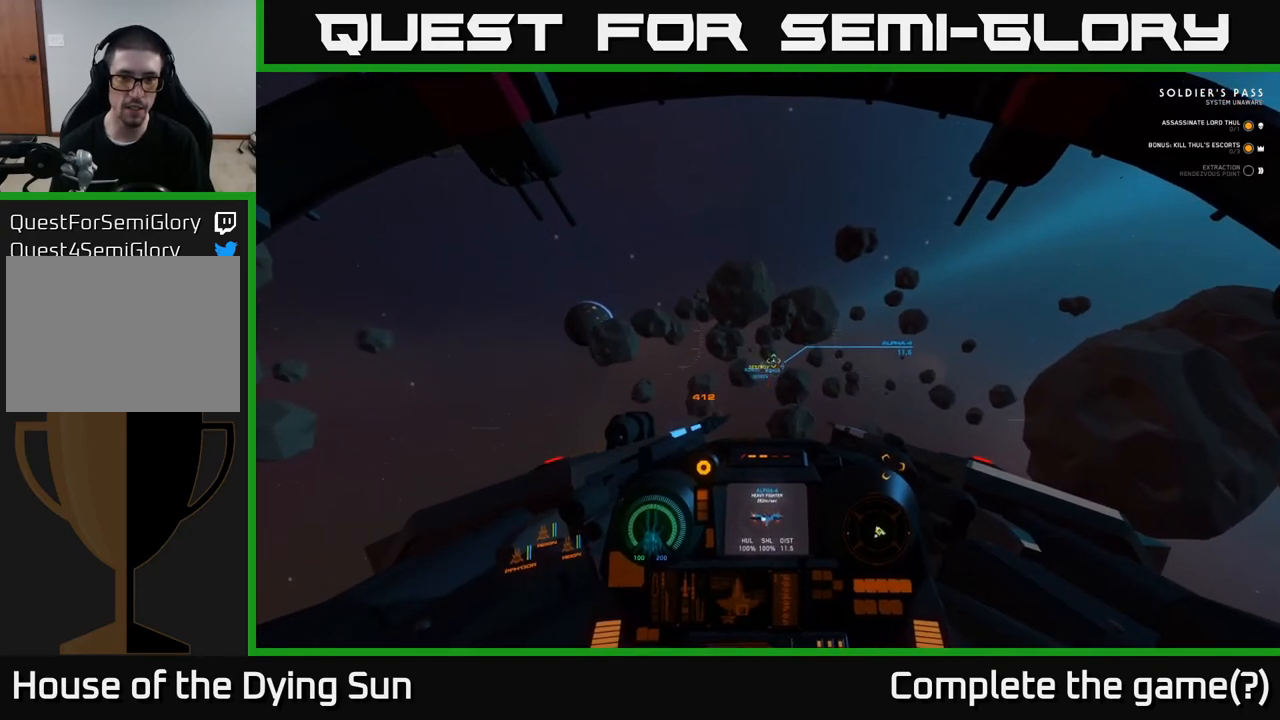
{"buttons": ["L2"], "left_stick": "center", "right_stick": "center", "events": [[83, "right_stick", "down-right"], [167, "right_stick", "center"]]}
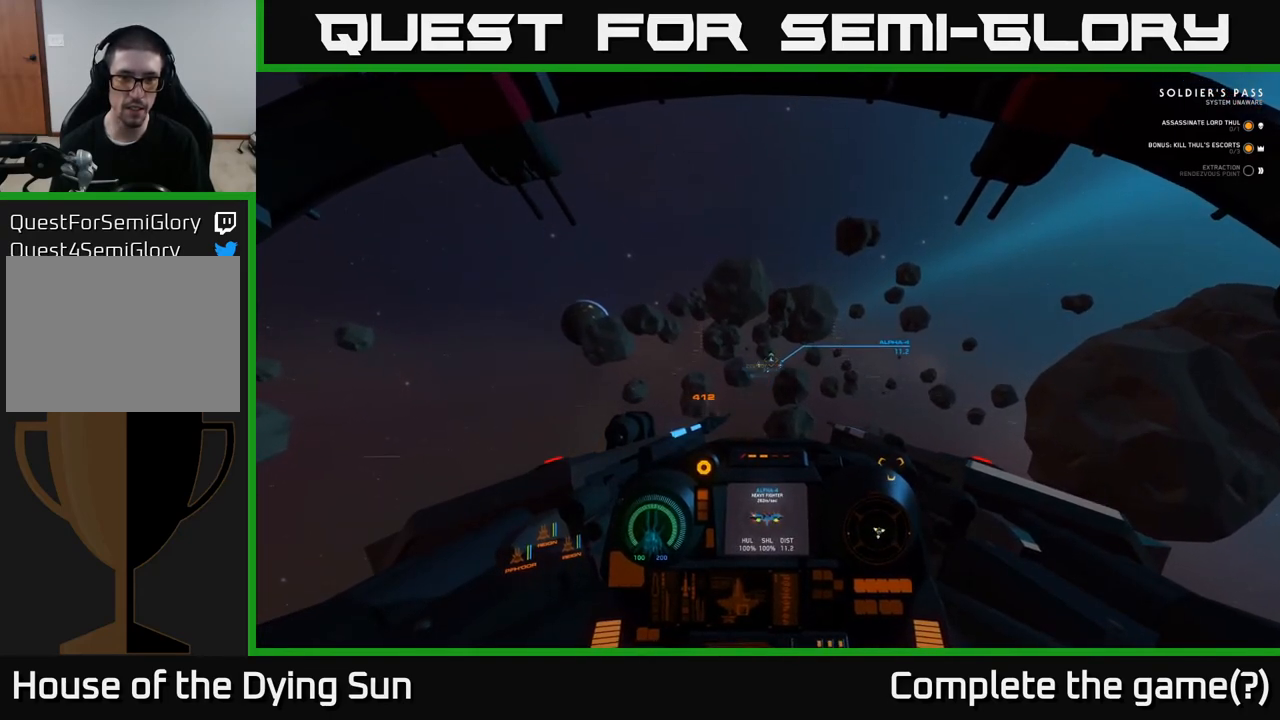
{"buttons": ["L2"], "left_stick": "center", "right_stick": "center", "events": [[383, "R2", "down"], [483, "R2", "up"]]}
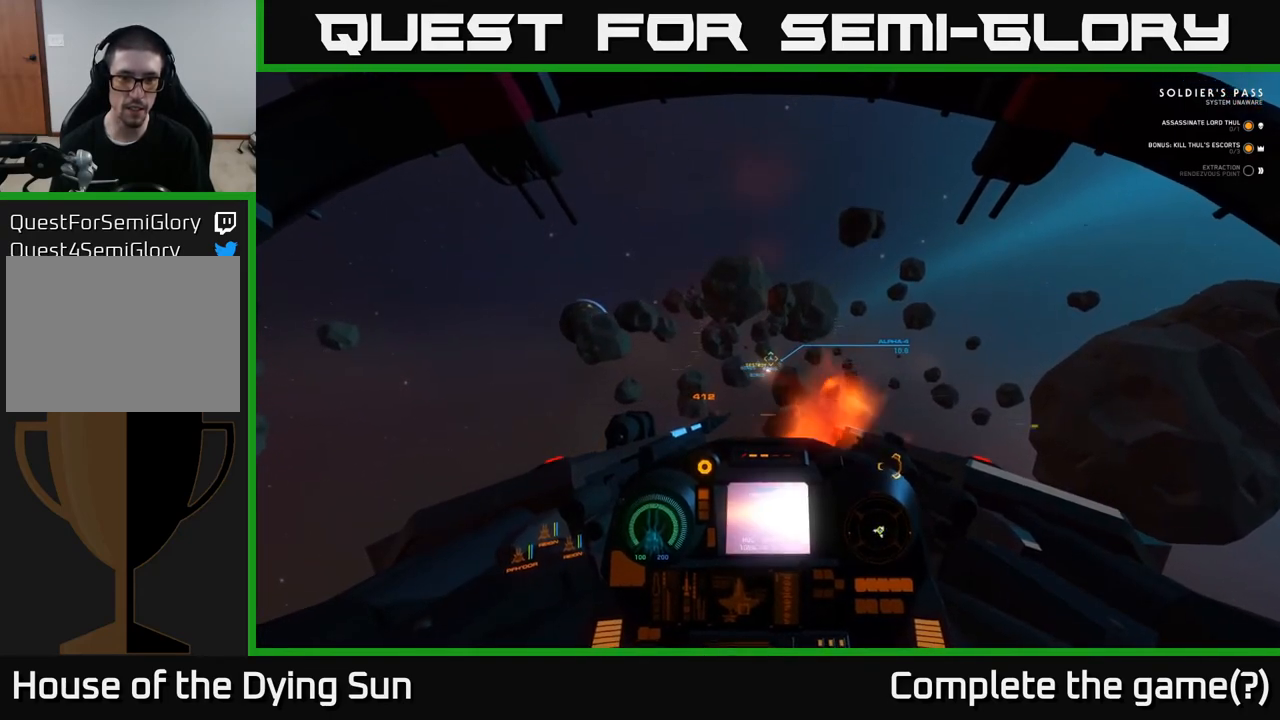
{"buttons": ["L2"], "left_stick": "center", "right_stick": "center", "events": [[133, "R2", "down"], [267, "R2", "up"]]}
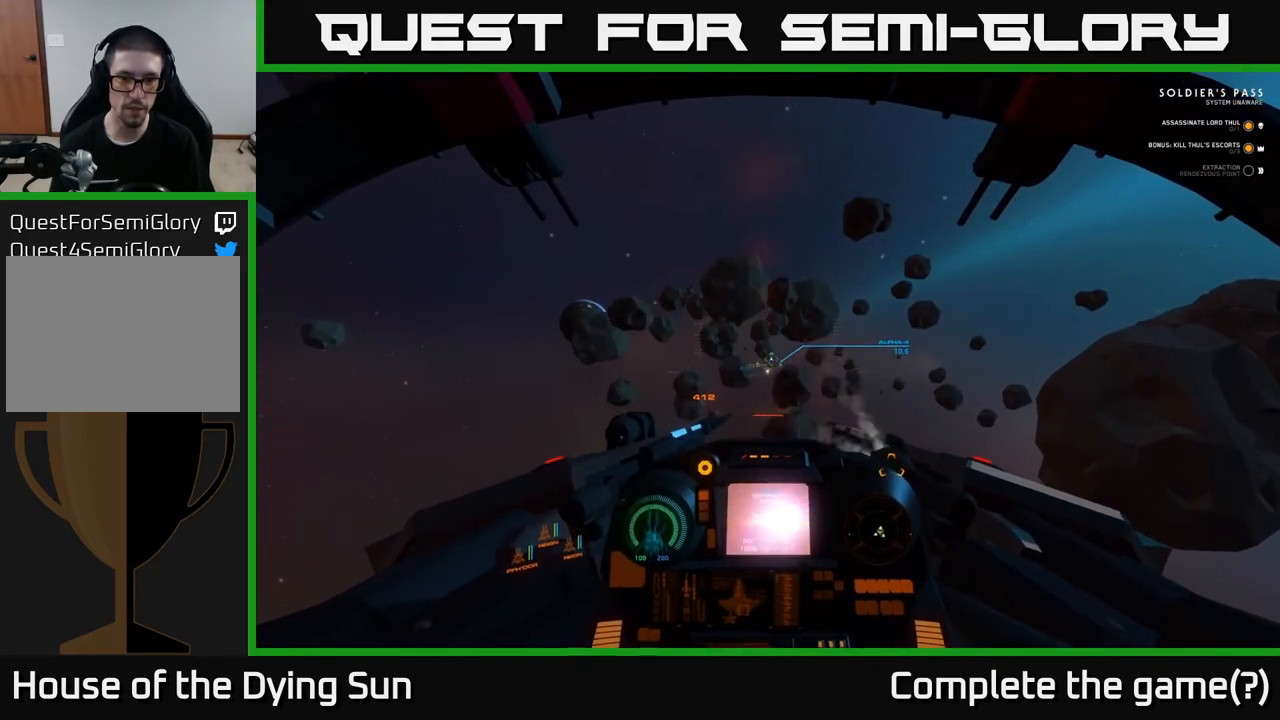
{"buttons": ["L2"], "left_stick": "center", "right_stick": "center", "events": []}
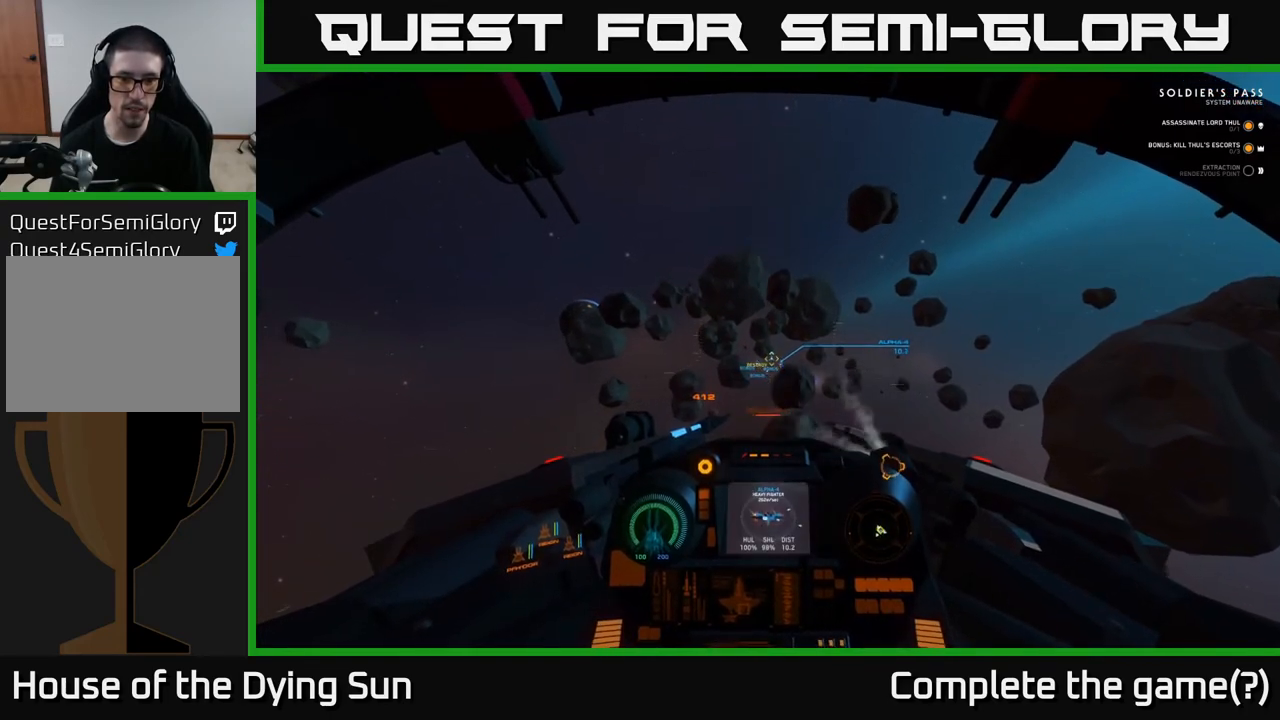
{"buttons": ["L2"], "left_stick": "center", "right_stick": "left", "events": [[350, "right_stick", "left"]]}